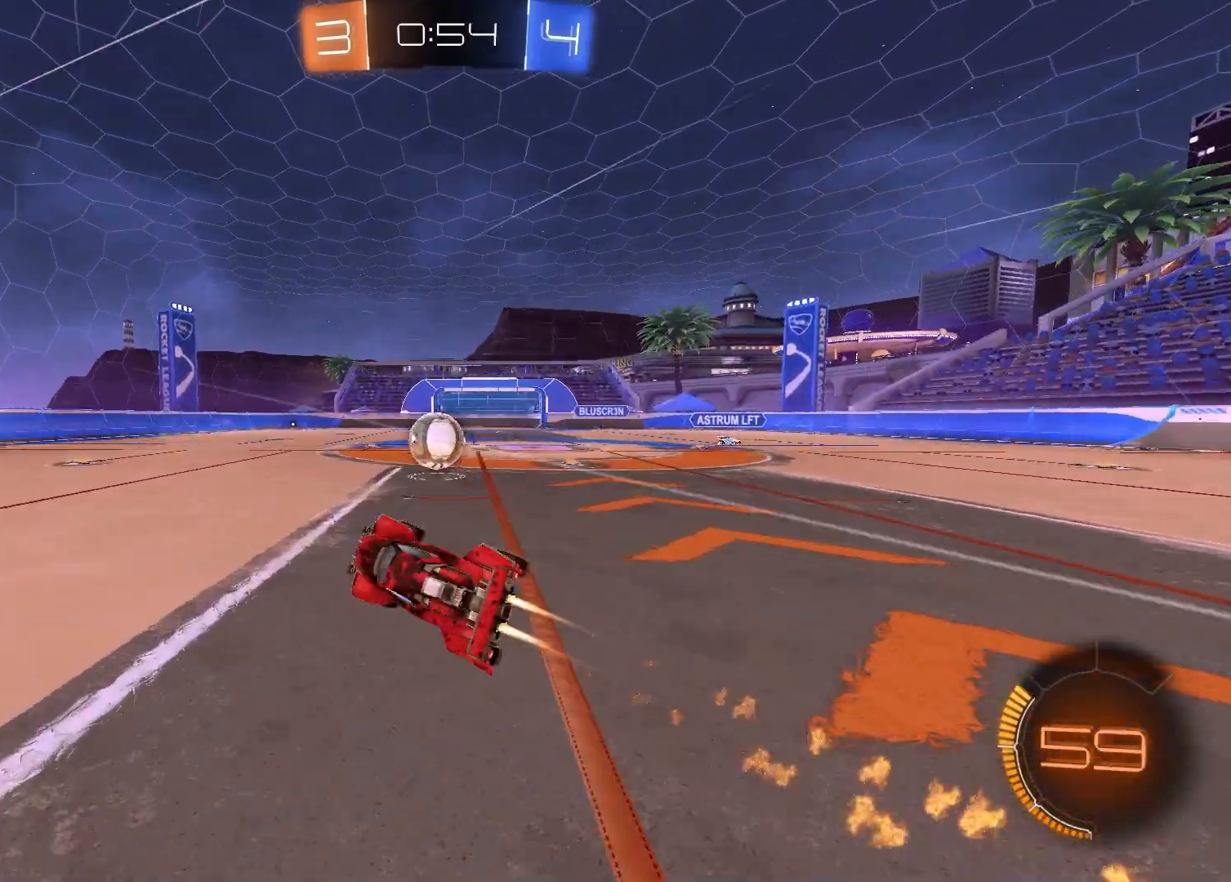
Gameplay with a controller (PlayStation layout); each line is a JSON object with the inputs held at the frame after it. "events" lists button and stick changes between this image and that frame as [ms after this image, input, new state], when the widget could be followed in between.
{"buttons": ["R2"], "left_stick": "left", "right_stick": "center", "events": [[33, "SQUARE", "up"], [100, "R1", "up"], [200, "left_stick", "down-left"], [367, "left_stick", "left"], [400, "R2", "down"]]}
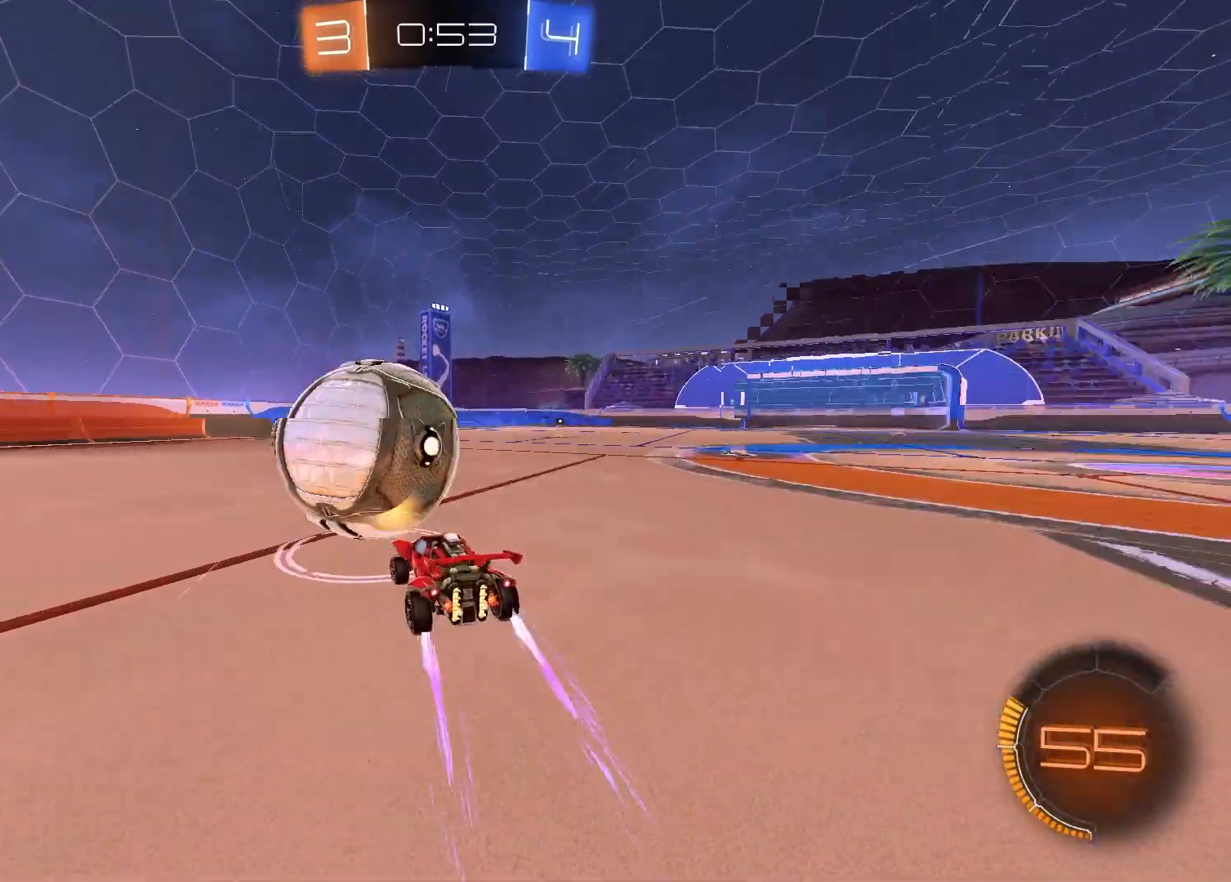
{"buttons": ["CROSS", "R2"], "left_stick": "down", "right_stick": "center", "events": [[83, "left_stick", "center"], [417, "left_stick", "down"], [450, "CROSS", "down"]]}
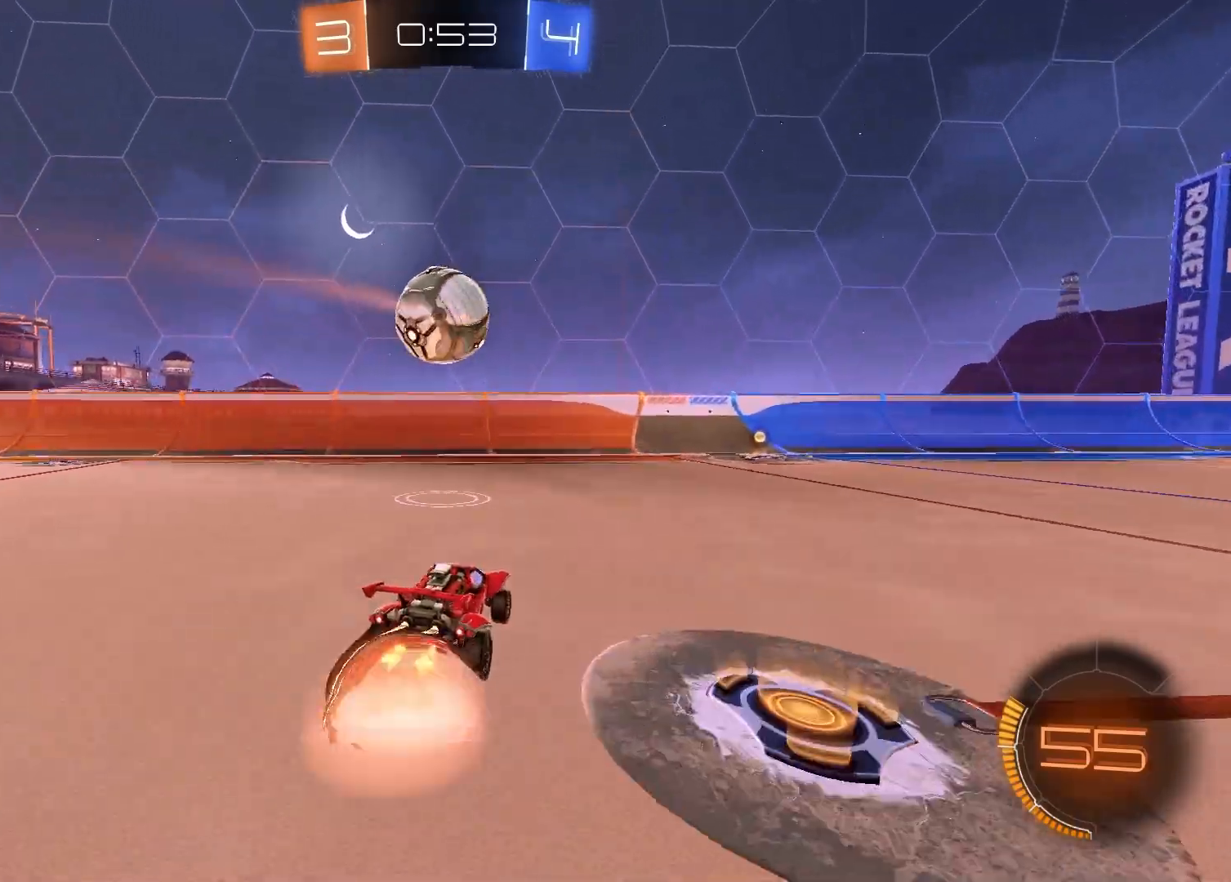
{"buttons": ["L1"], "left_stick": "down-left", "right_stick": "center", "events": [[100, "CROSS", "up"], [117, "left_stick", "center"], [150, "CROSS", "down"], [217, "R2", "up"], [217, "left_stick", "down-left"], [250, "CROSS", "up"], [367, "L1", "down"]]}
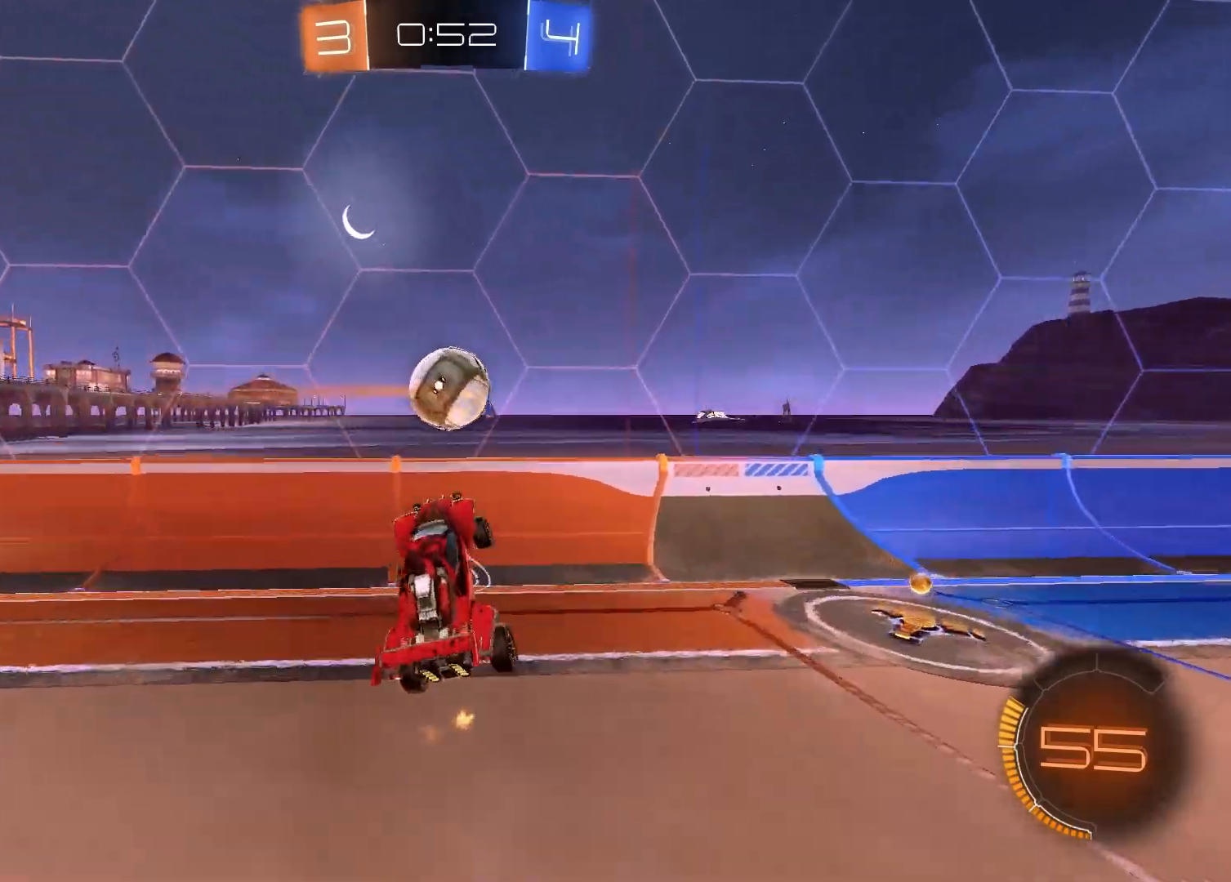
{"buttons": ["L1"], "left_stick": "up-right", "right_stick": "center", "events": [[17, "L1", "up"], [17, "left_stick", "down"], [50, "TRIANGLE", "down"], [117, "left_stick", "right"], [133, "L1", "down"], [183, "TRIANGLE", "up"], [317, "left_stick", "up-right"], [367, "TRIANGLE", "down"], [500, "TRIANGLE", "up"]]}
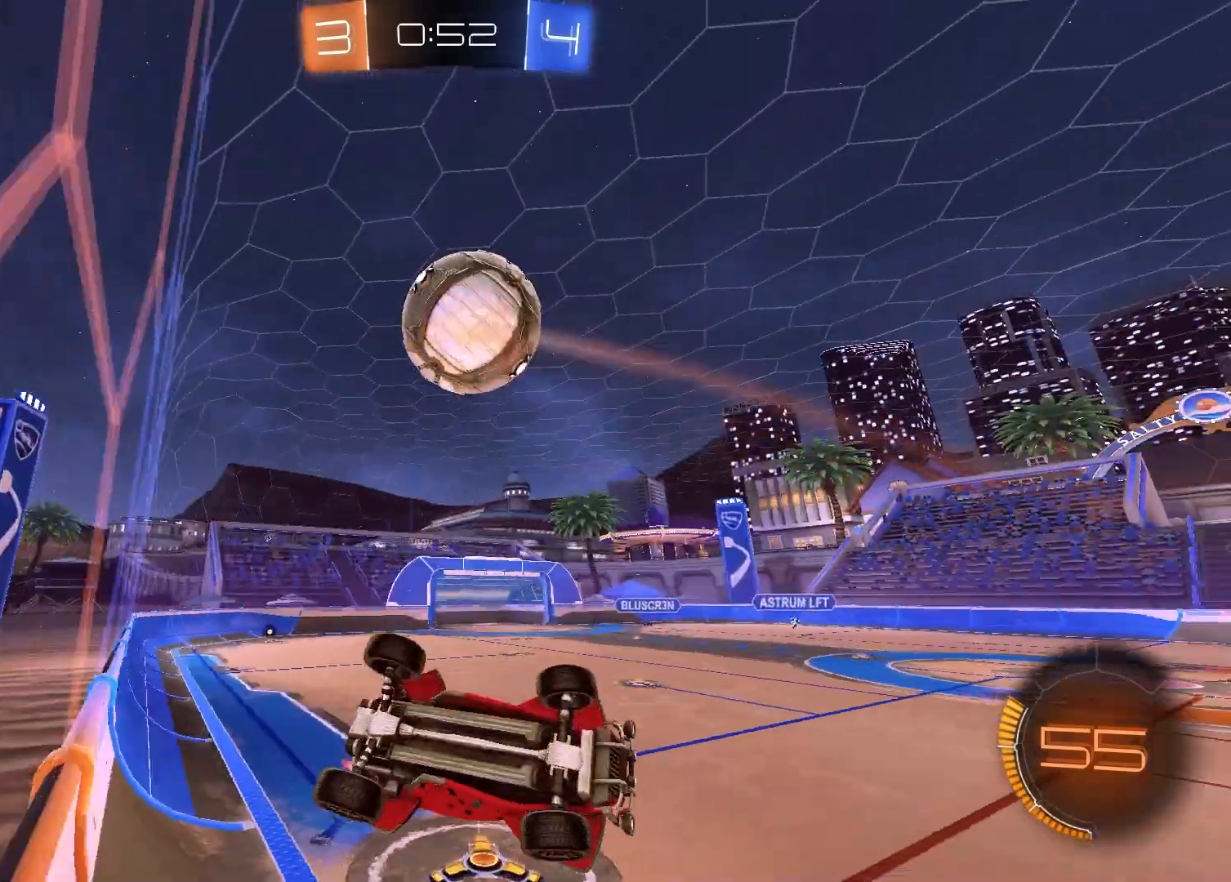
{"buttons": [], "left_stick": "down-left", "right_stick": "center", "events": [[67, "left_stick", "up-left"], [117, "left_stick", "left"], [217, "left_stick", "down-left"], [300, "CROSS", "down"], [367, "L1", "up"], [450, "CROSS", "up"]]}
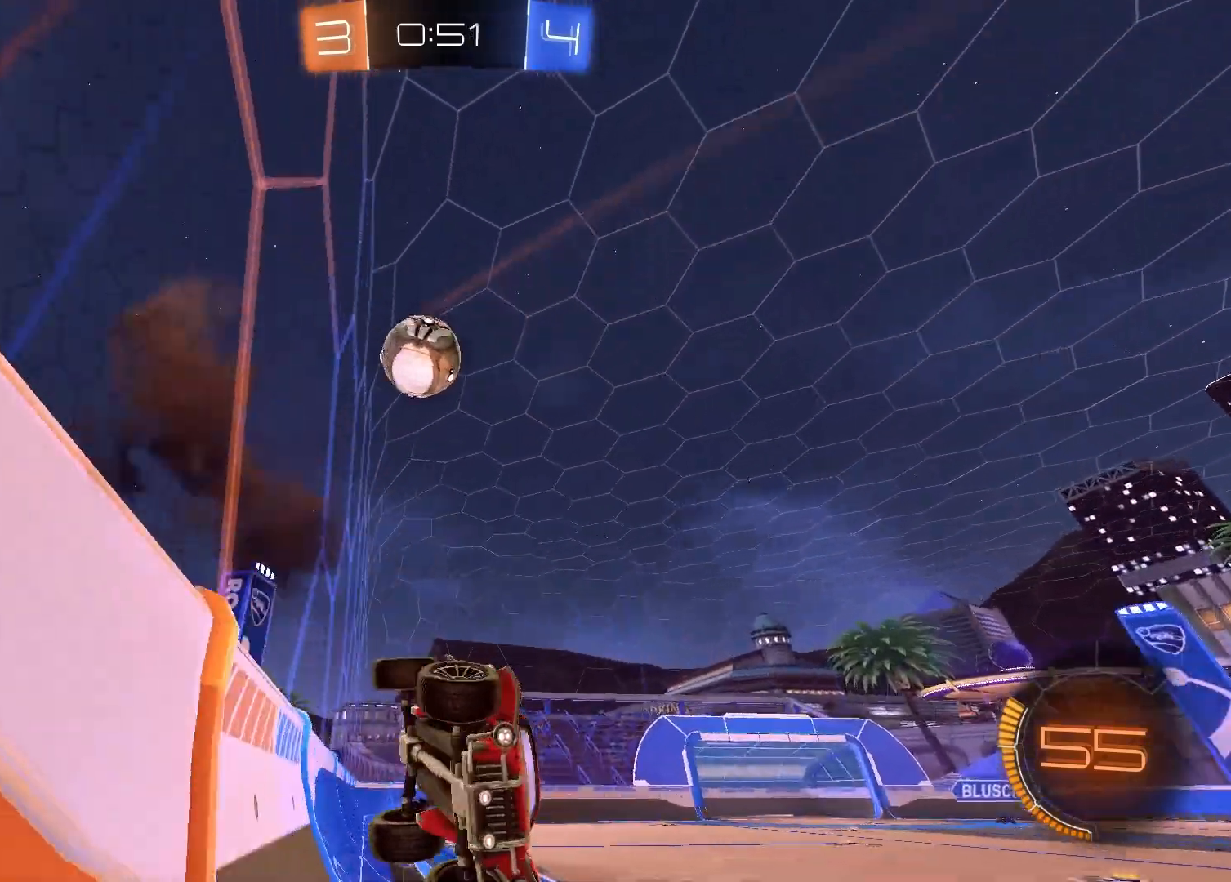
{"buttons": ["CROSS"], "left_stick": "up-left", "right_stick": "center", "events": [[33, "SQUARE", "down"], [317, "left_stick", "down-right"], [333, "L1", "down"], [367, "SQUARE", "up"], [433, "left_stick", "up-left"], [467, "CROSS", "down"], [483, "L1", "up"]]}
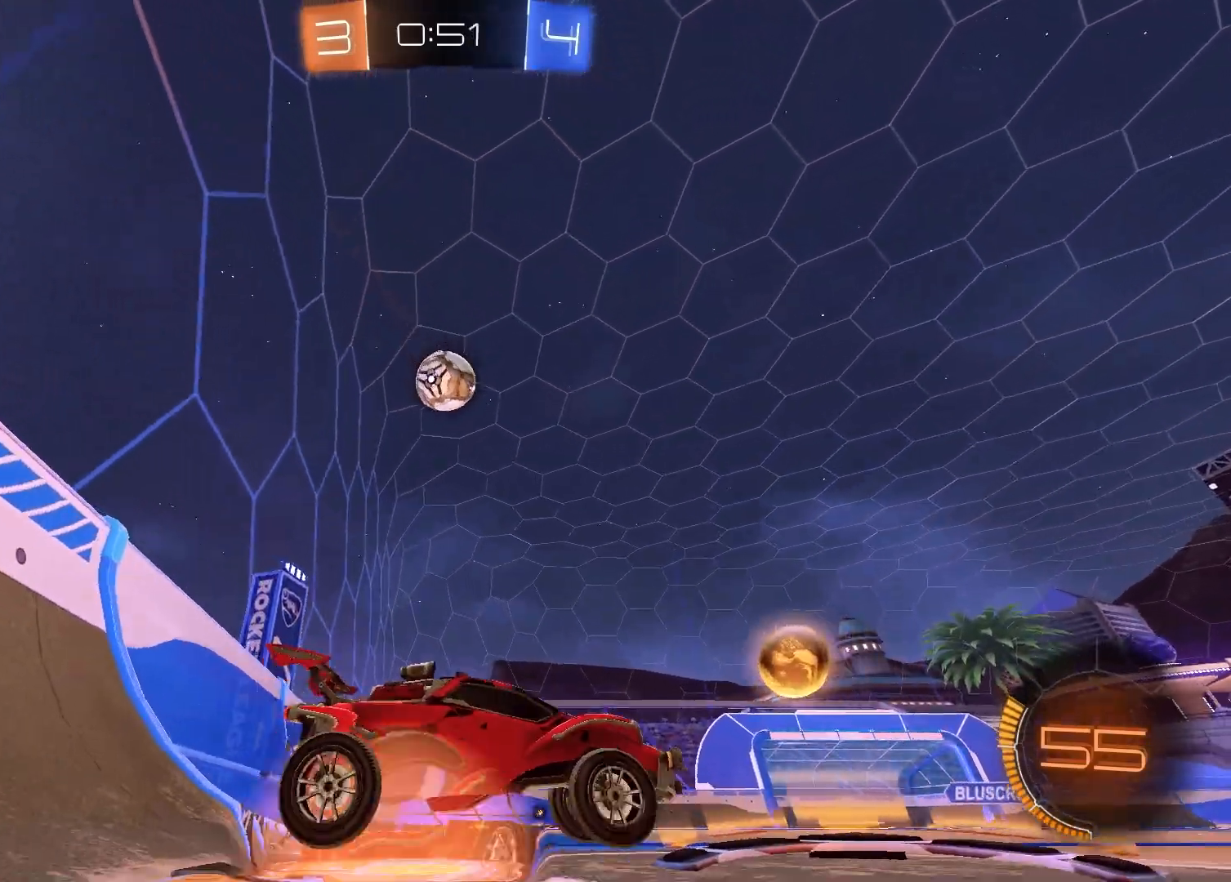
{"buttons": ["R1"], "left_stick": "up-right", "right_stick": "center", "events": [[33, "R1", "down"], [83, "CROSS", "up"], [100, "left_stick", "left"], [317, "left_stick", "center"], [433, "left_stick", "up-right"]]}
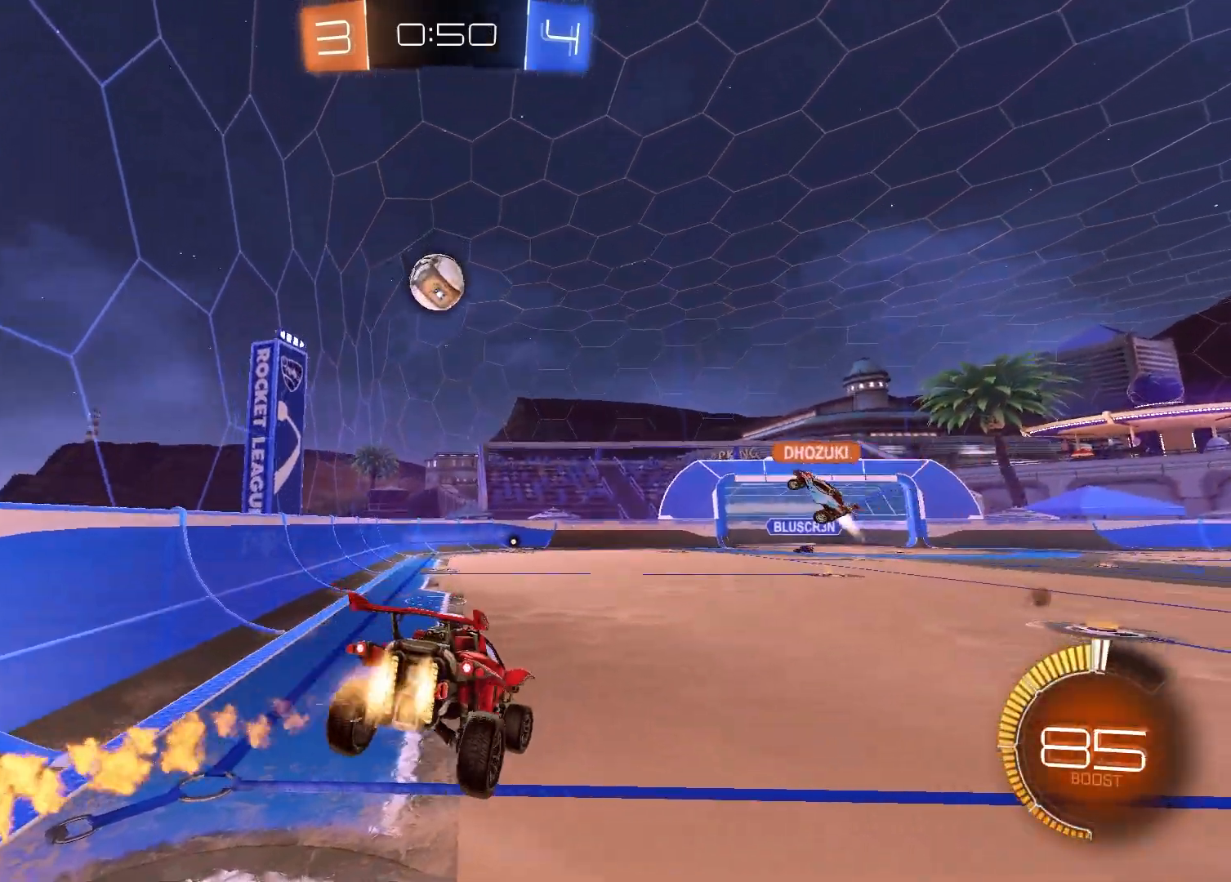
{"buttons": [], "left_stick": "up", "right_stick": "center", "events": [[83, "left_stick", "down-right"], [100, "R1", "up"], [217, "L1", "down"], [250, "left_stick", "down-left"], [350, "left_stick", "down"], [383, "L1", "up"], [450, "left_stick", "center"], [500, "left_stick", "up"]]}
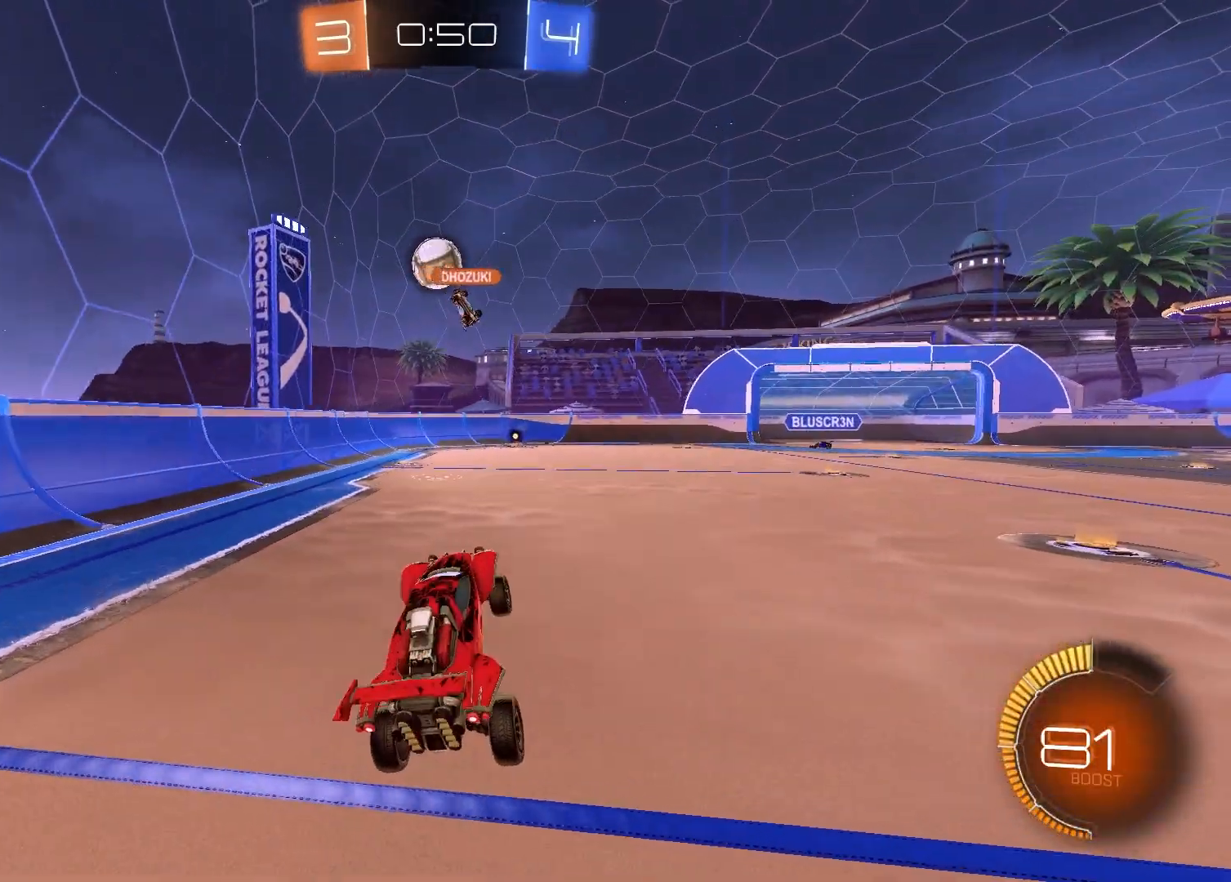
{"buttons": ["R1", "R2"], "left_stick": "center", "right_stick": "center", "events": [[83, "R2", "down"], [133, "CROSS", "down"], [283, "R1", "down"], [283, "left_stick", "center"], [317, "CROSS", "up"]]}
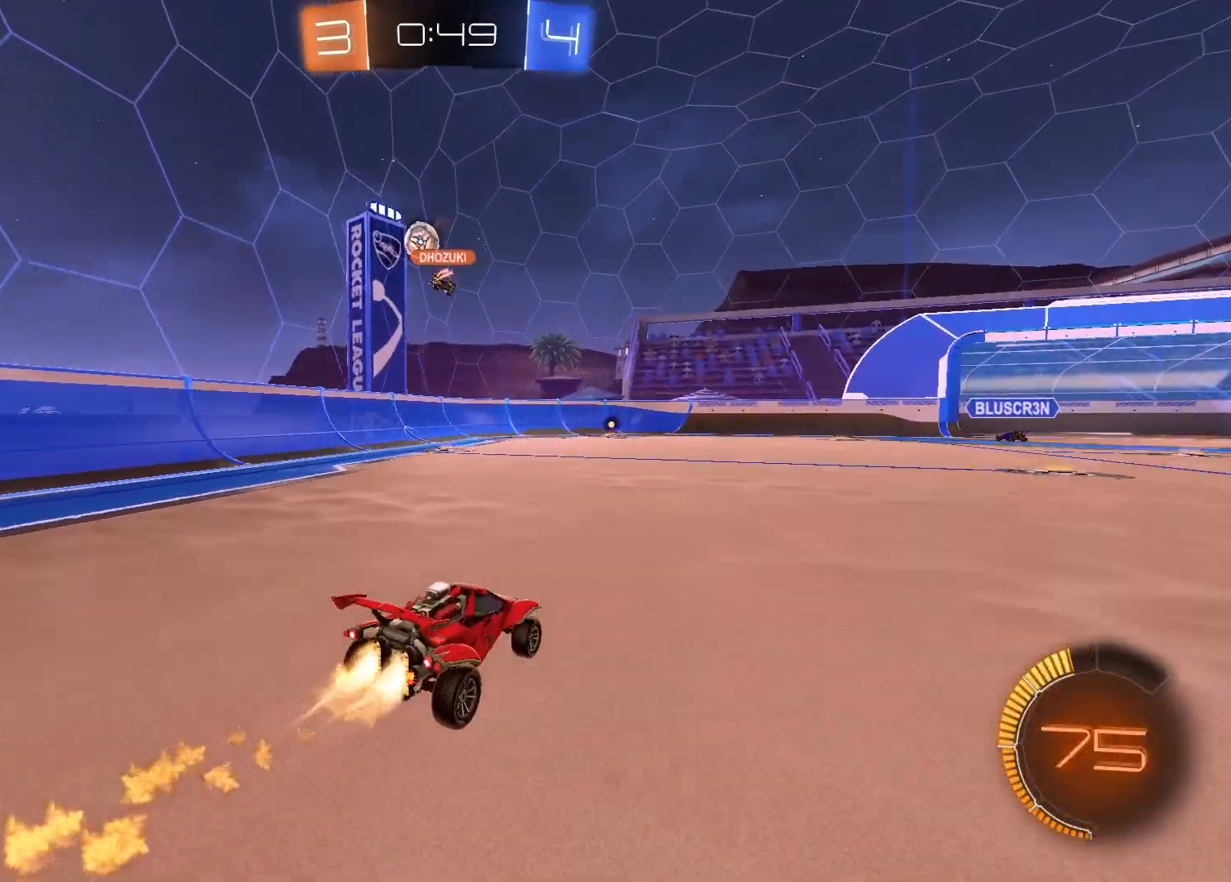
{"buttons": ["R2"], "left_stick": "up-right", "right_stick": "center", "events": [[83, "R1", "up"], [283, "left_stick", "up-right"]]}
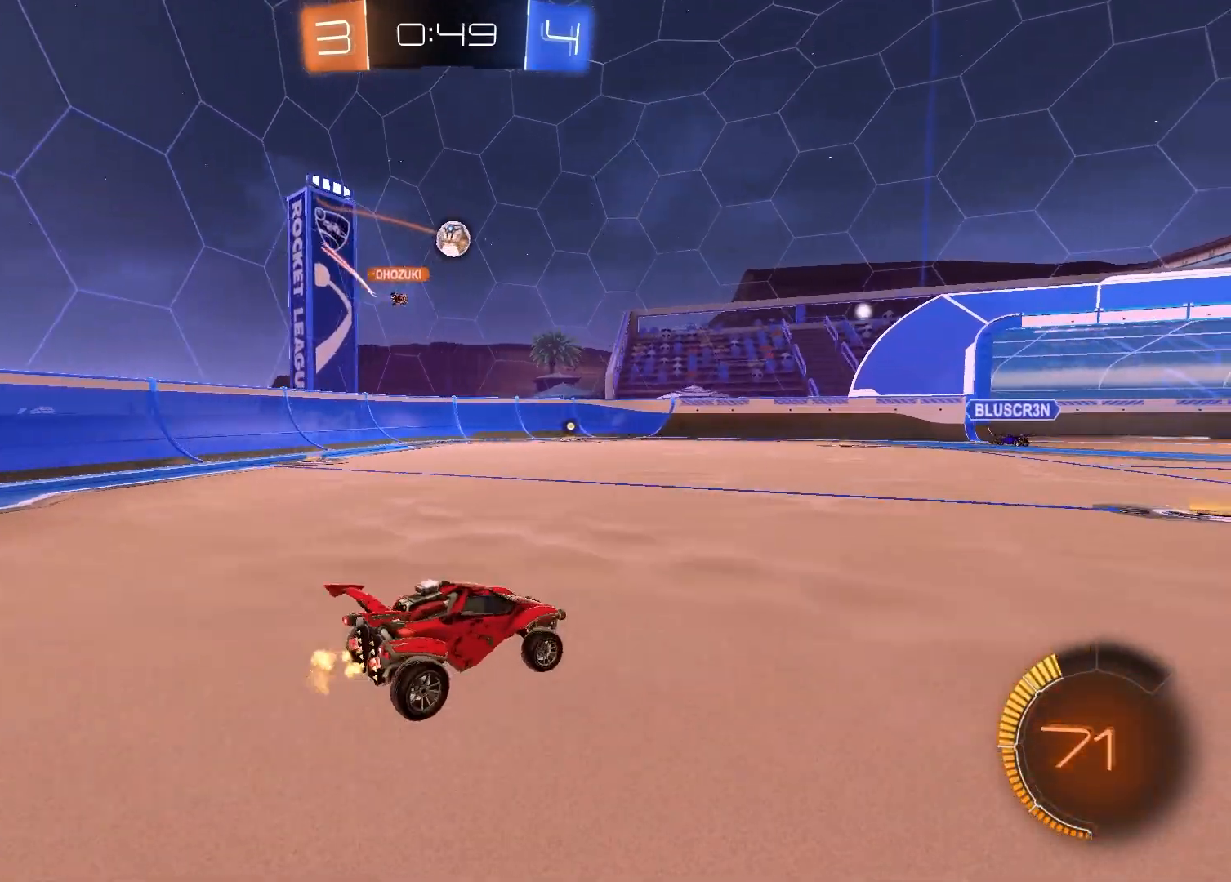
{"buttons": ["R2"], "left_stick": "left", "right_stick": "center", "events": [[217, "left_stick", "center"], [417, "left_stick", "left"]]}
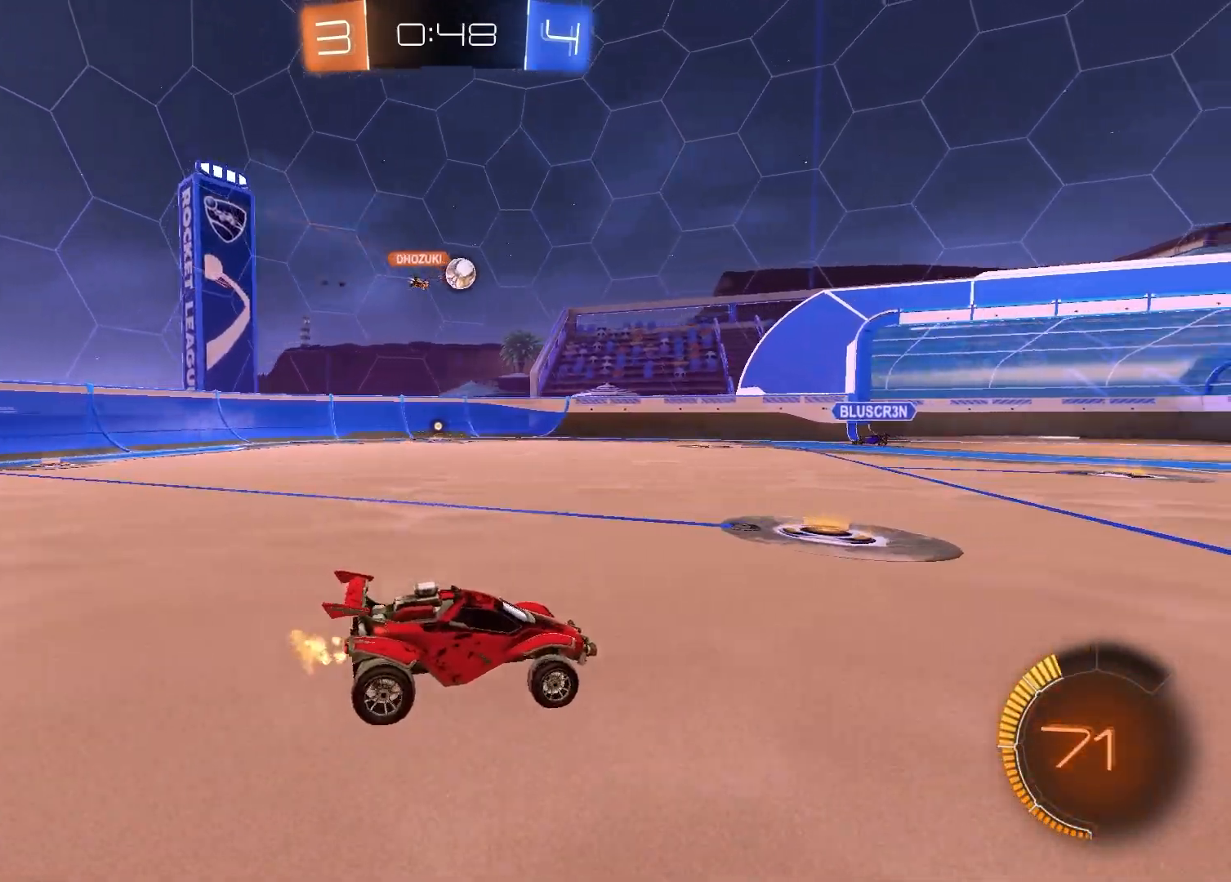
{"buttons": ["R1", "R2"], "left_stick": "center", "right_stick": "center", "events": [[83, "R1", "down"], [217, "left_stick", "center"]]}
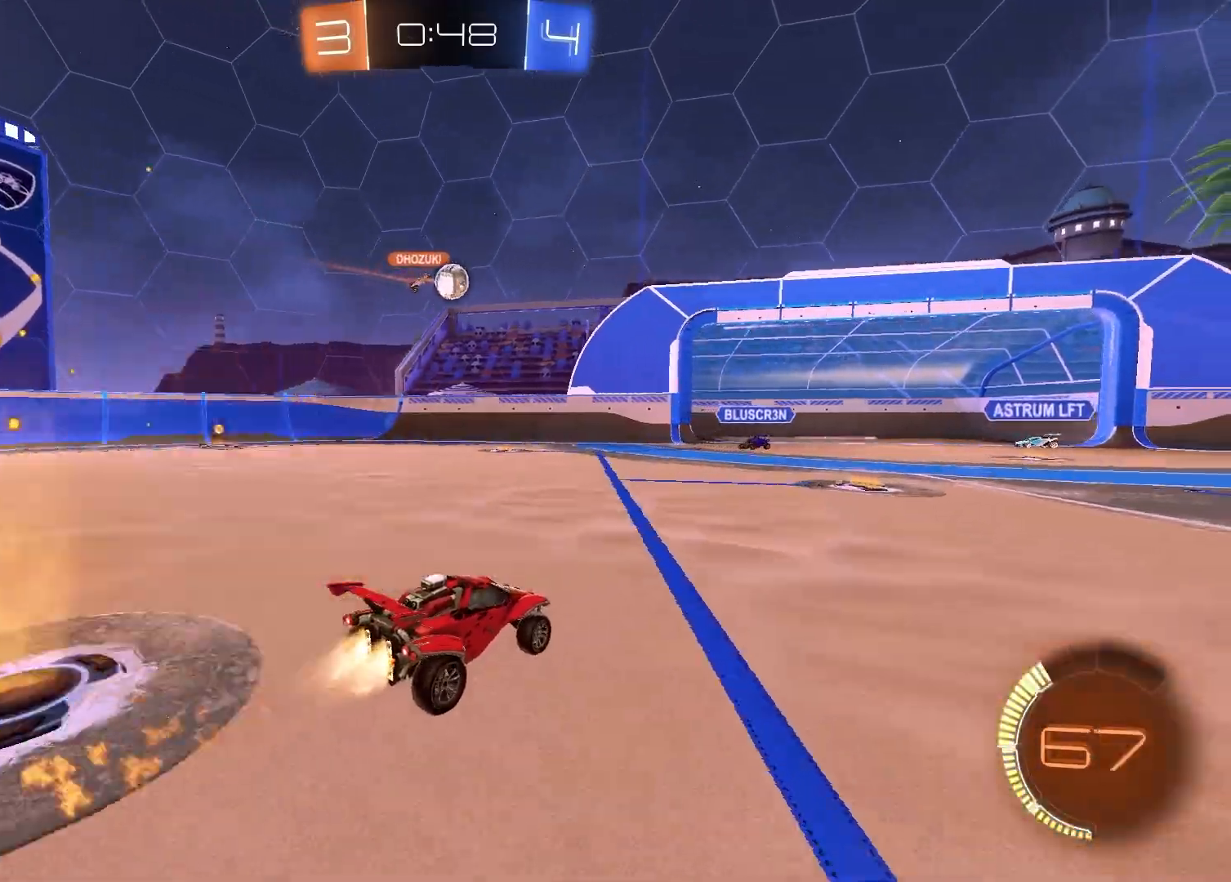
{"buttons": ["CROSS", "R1", "R2"], "left_stick": "down", "right_stick": "center", "events": [[100, "left_stick", "left"], [250, "CROSS", "down"], [283, "left_stick", "down"], [333, "L1", "down"], [500, "L1", "up"]]}
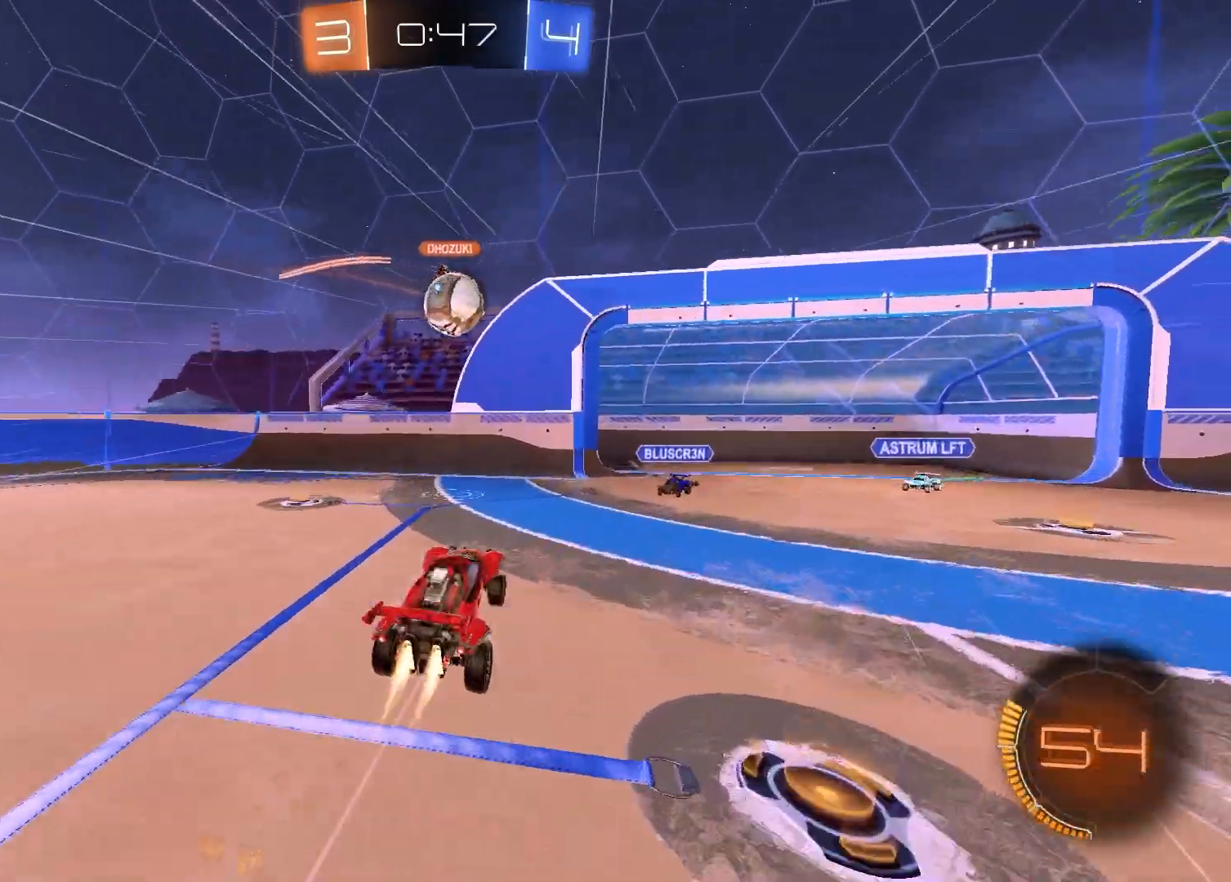
{"buttons": [], "left_stick": "down", "right_stick": "center", "events": [[33, "CROSS", "up"], [83, "left_stick", "right"], [133, "left_stick", "up-right"], [233, "CROSS", "down"], [400, "CROSS", "up"], [417, "R1", "up"], [417, "R2", "up"], [417, "left_stick", "down-right"], [467, "left_stick", "down"]]}
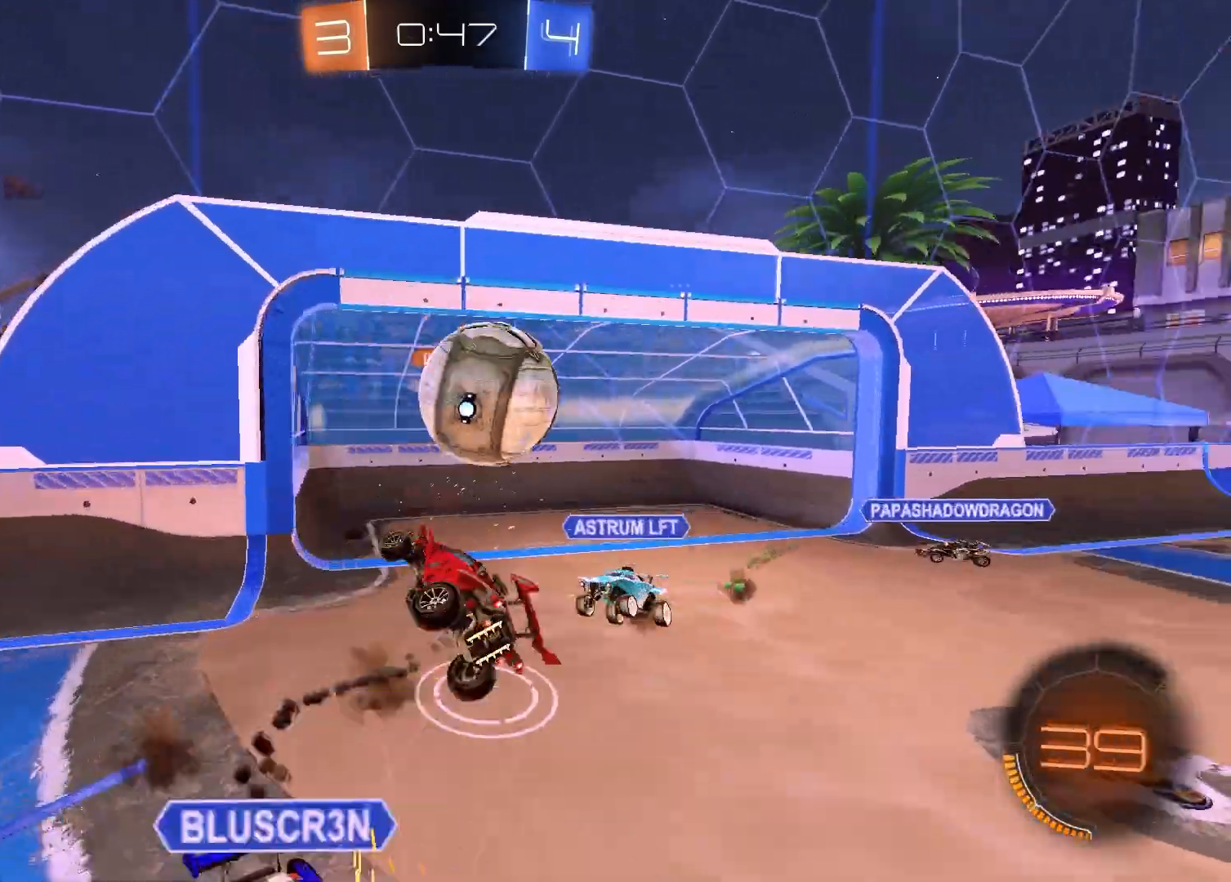
{"buttons": ["SQUARE"], "left_stick": "left", "right_stick": "center", "events": [[233, "left_stick", "down-left"], [383, "left_stick", "left"], [483, "SQUARE", "down"]]}
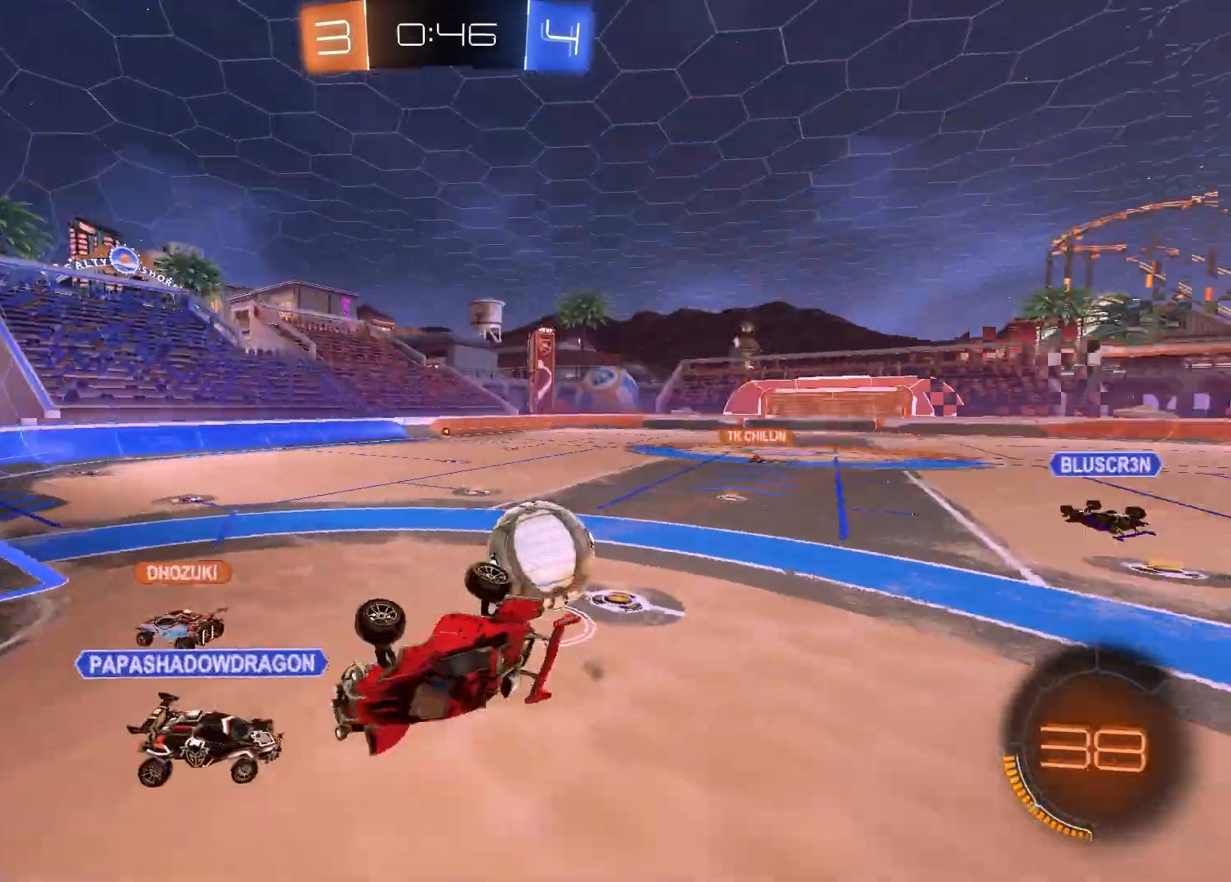
{"buttons": ["R2"], "left_stick": "center", "right_stick": "center", "events": [[83, "left_stick", "center"], [200, "SQUARE", "up"], [200, "left_stick", "down-right"], [233, "R2", "down"], [250, "left_stick", "center"]]}
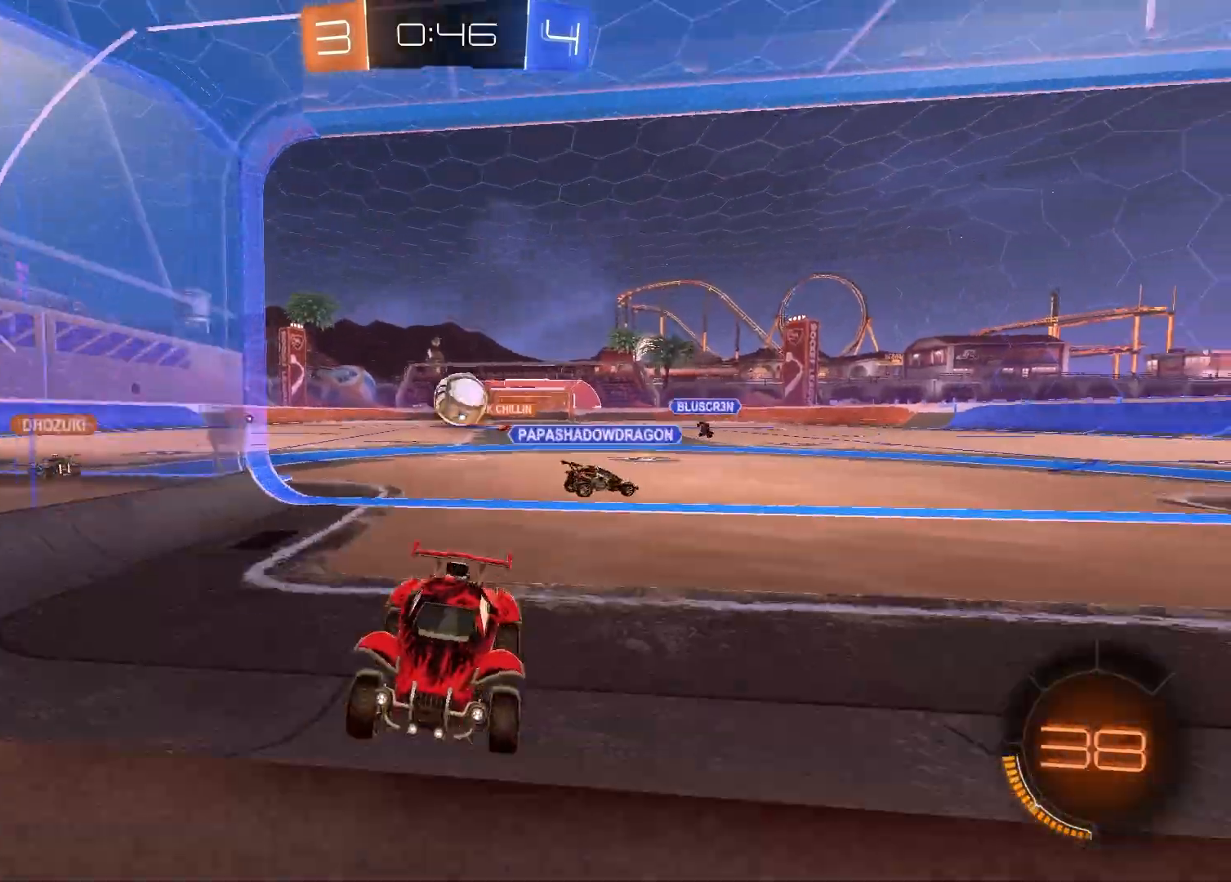
{"buttons": ["R1", "R2"], "left_stick": "left", "right_stick": "center", "events": [[50, "R1", "down"], [50, "left_stick", "left"], [183, "left_stick", "center"], [467, "left_stick", "left"]]}
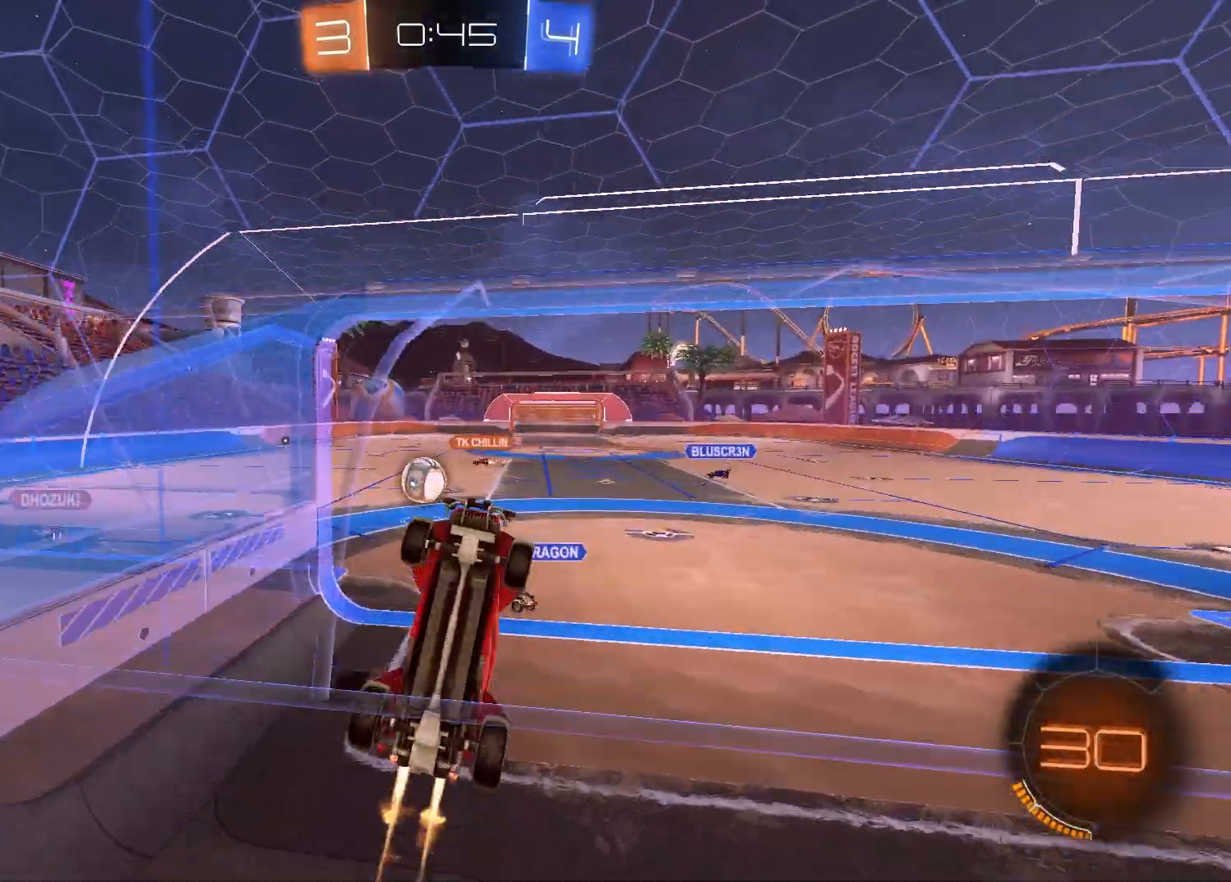
{"buttons": ["SQUARE", "R1"], "left_stick": "down-right", "right_stick": "center", "events": [[50, "R1", "up"], [183, "CROSS", "down"], [250, "left_stick", "up-left"], [350, "R1", "down"], [367, "CROSS", "up"], [367, "R2", "up"], [383, "SQUARE", "down"], [383, "left_stick", "right"], [450, "left_stick", "down-right"]]}
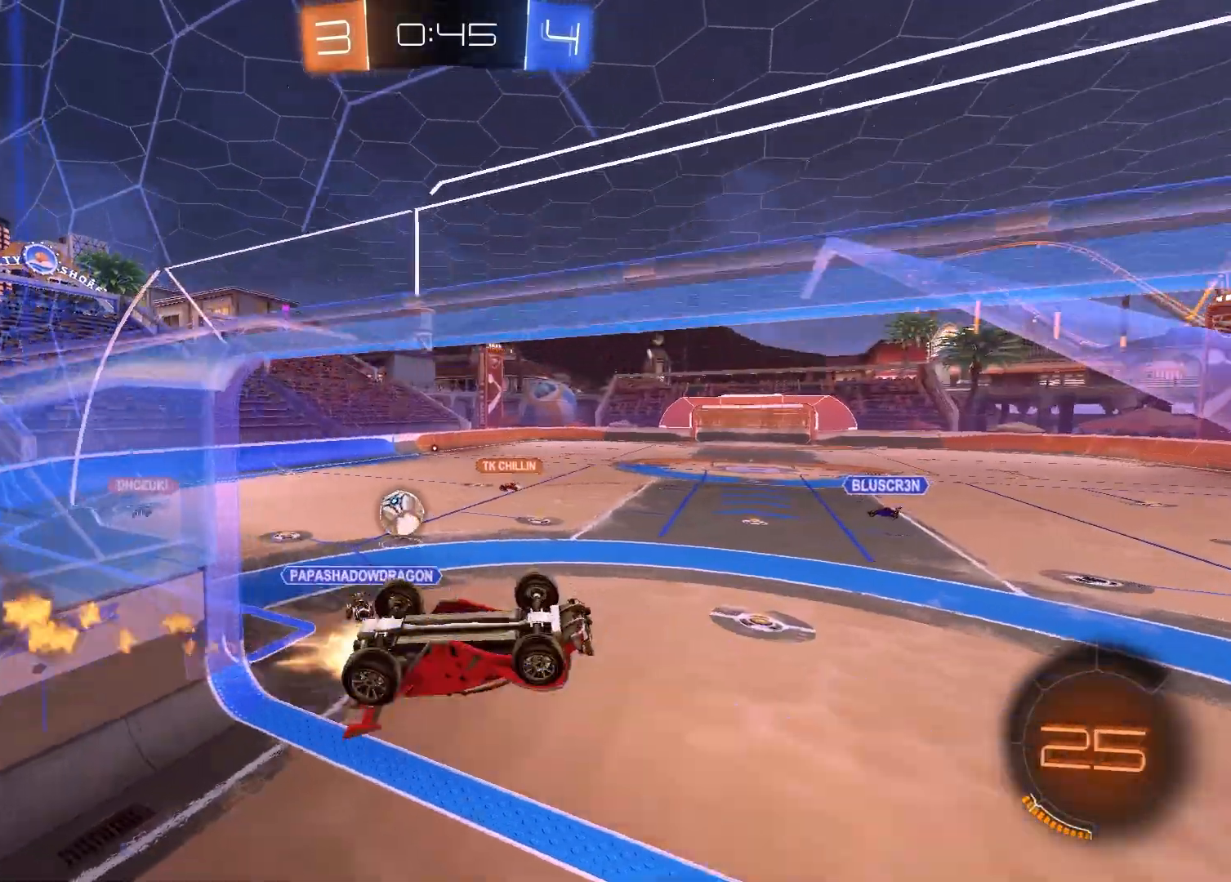
{"buttons": [], "left_stick": "up", "right_stick": "center", "events": [[283, "L1", "down"], [350, "R1", "up"], [350, "SQUARE", "up"], [450, "L1", "up"], [500, "left_stick", "up"]]}
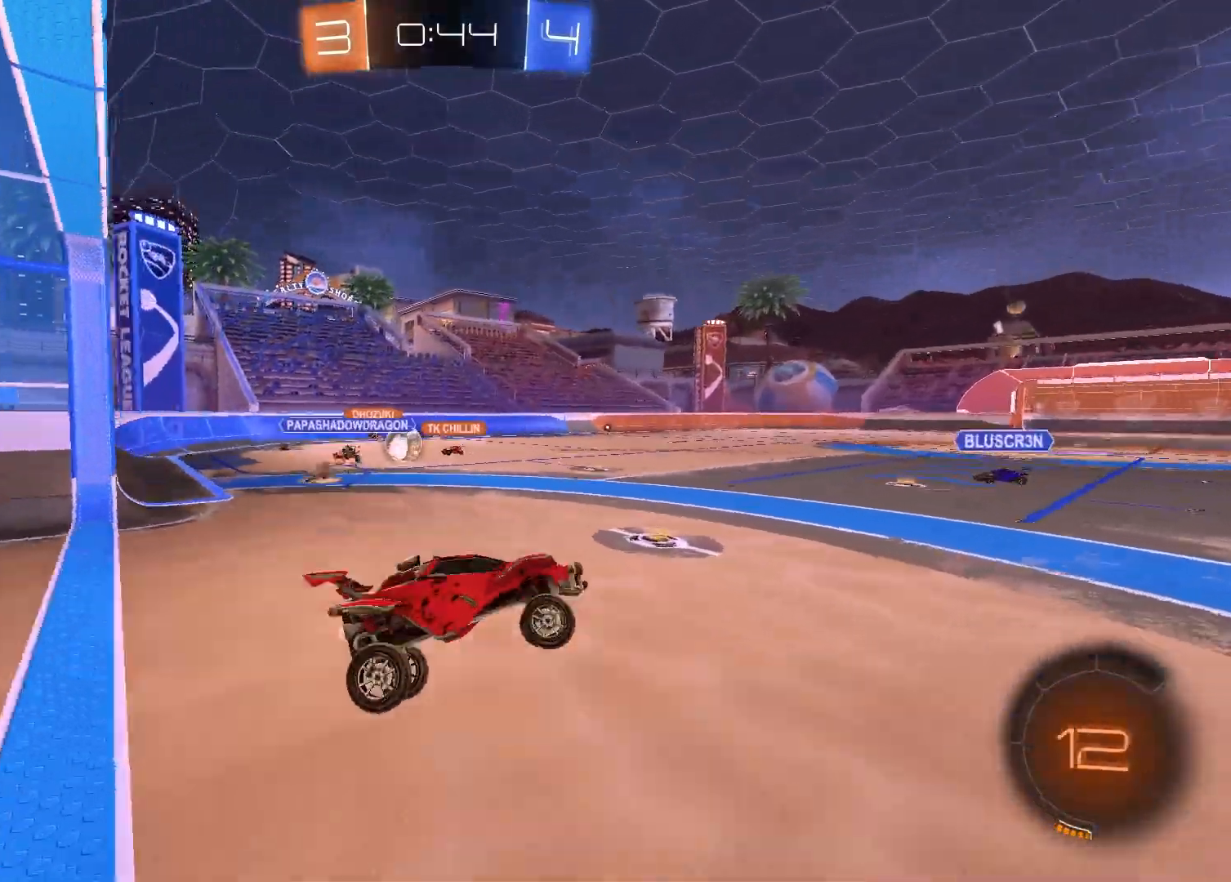
{"buttons": ["CROSS", "R1"], "left_stick": "up-left", "right_stick": "center", "events": [[183, "CROSS", "down"], [217, "CROSS", "up"], [217, "R1", "down"], [250, "left_stick", "up-left"], [350, "CROSS", "down"], [383, "CROSS", "up"], [483, "CROSS", "down"]]}
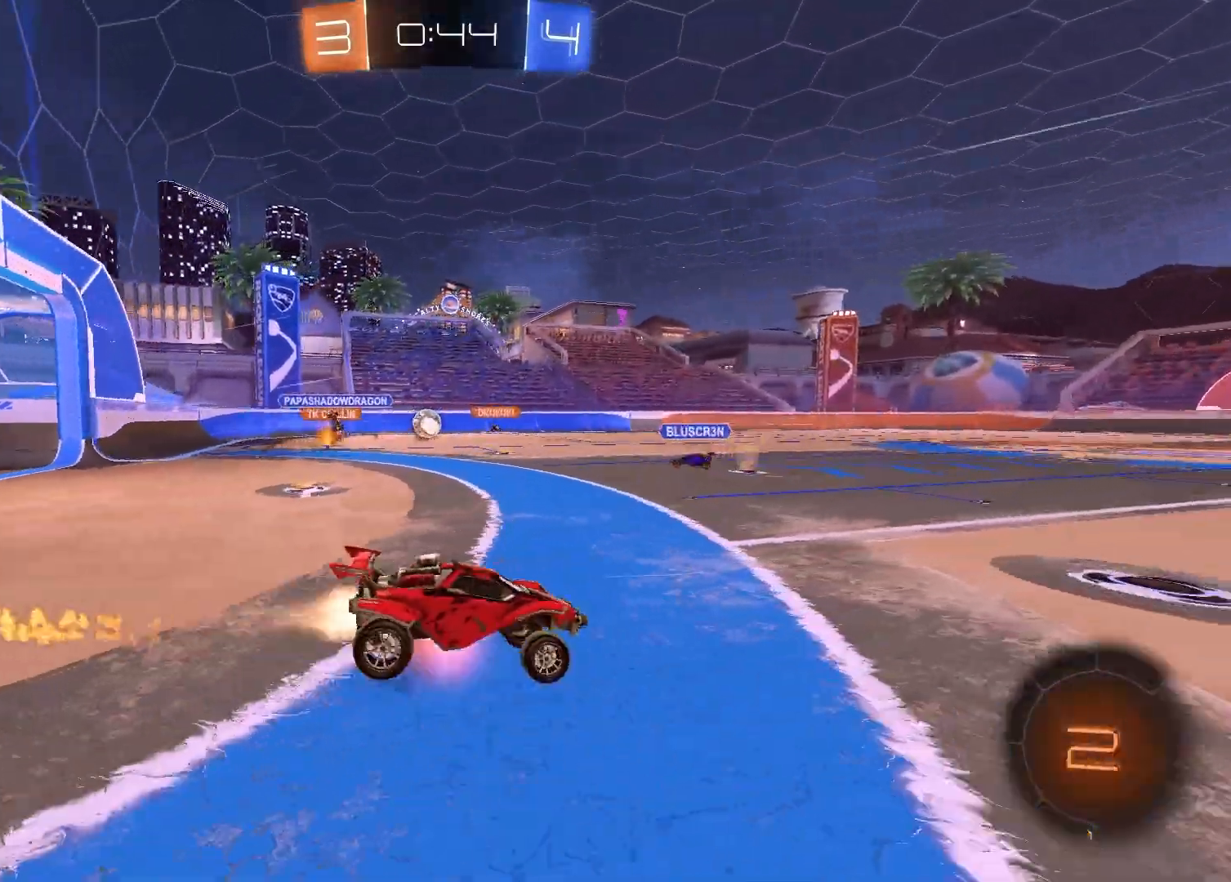
{"buttons": [], "left_stick": "down-right", "right_stick": "center", "events": [[50, "left_stick", "down-right"], [67, "CROSS", "up"], [117, "R2", "down"], [150, "TRIANGLE", "down"], [167, "R2", "up"], [267, "TRIANGLE", "up"], [300, "R1", "up"], [333, "left_stick", "right"], [433, "left_stick", "down-right"]]}
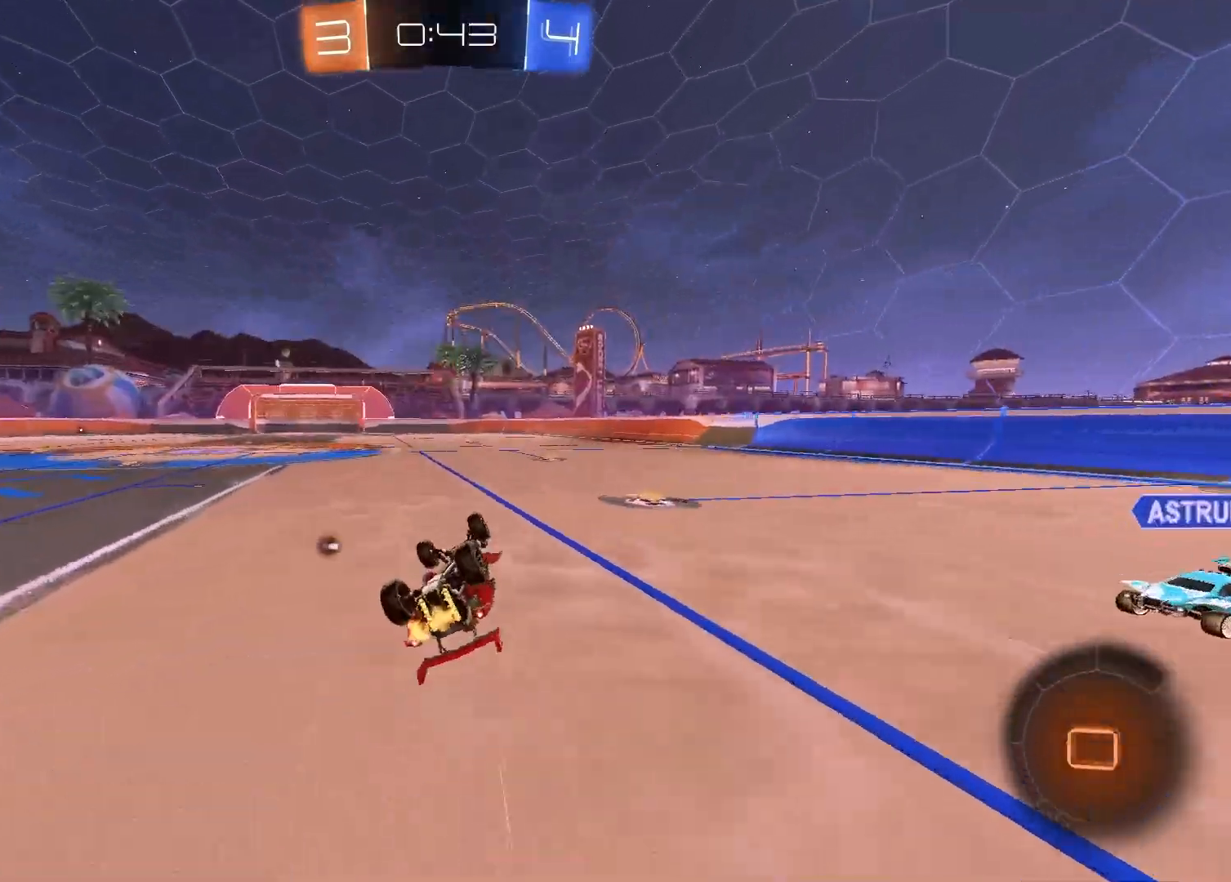
{"buttons": ["R2"], "left_stick": "center", "right_stick": "center", "events": [[50, "left_stick", "down-left"], [67, "L1", "down"], [200, "R2", "down"], [200, "TRIANGLE", "down"], [300, "L1", "up"], [300, "TRIANGLE", "up"], [317, "left_stick", "center"]]}
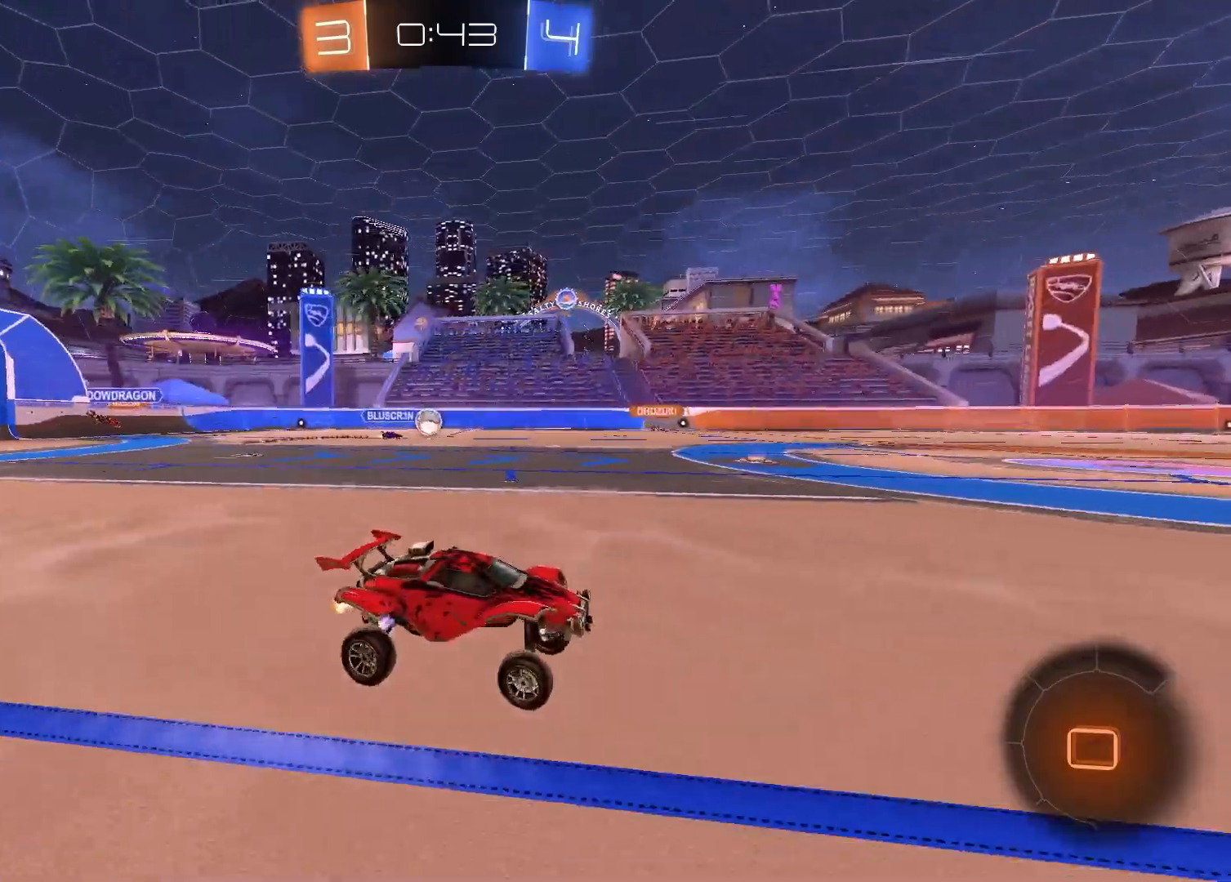
{"buttons": ["R2"], "left_stick": "center", "right_stick": "center", "events": [[100, "left_stick", "left"], [200, "left_stick", "center"]]}
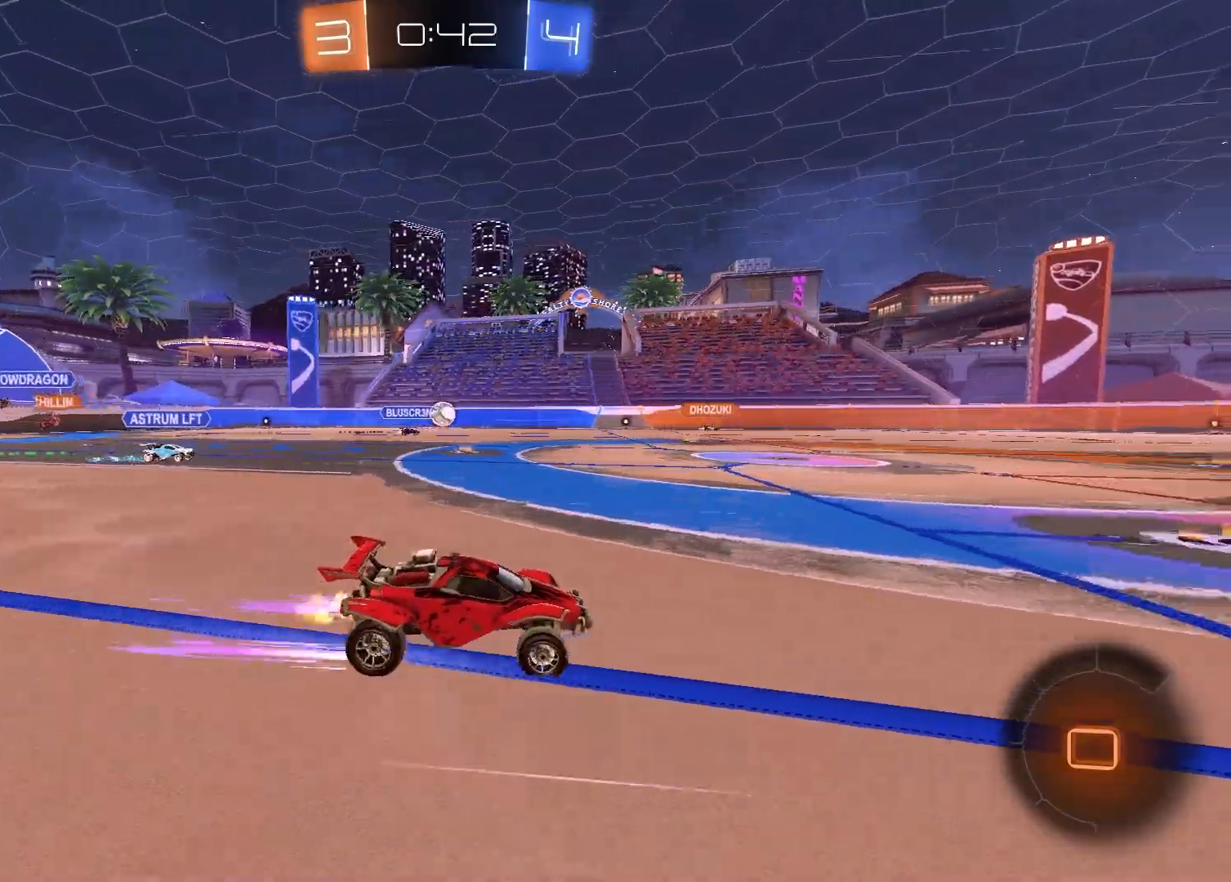
{"buttons": ["R2"], "left_stick": "center", "right_stick": "center", "events": [[17, "left_stick", "left"], [250, "left_stick", "right"], [383, "left_stick", "center"]]}
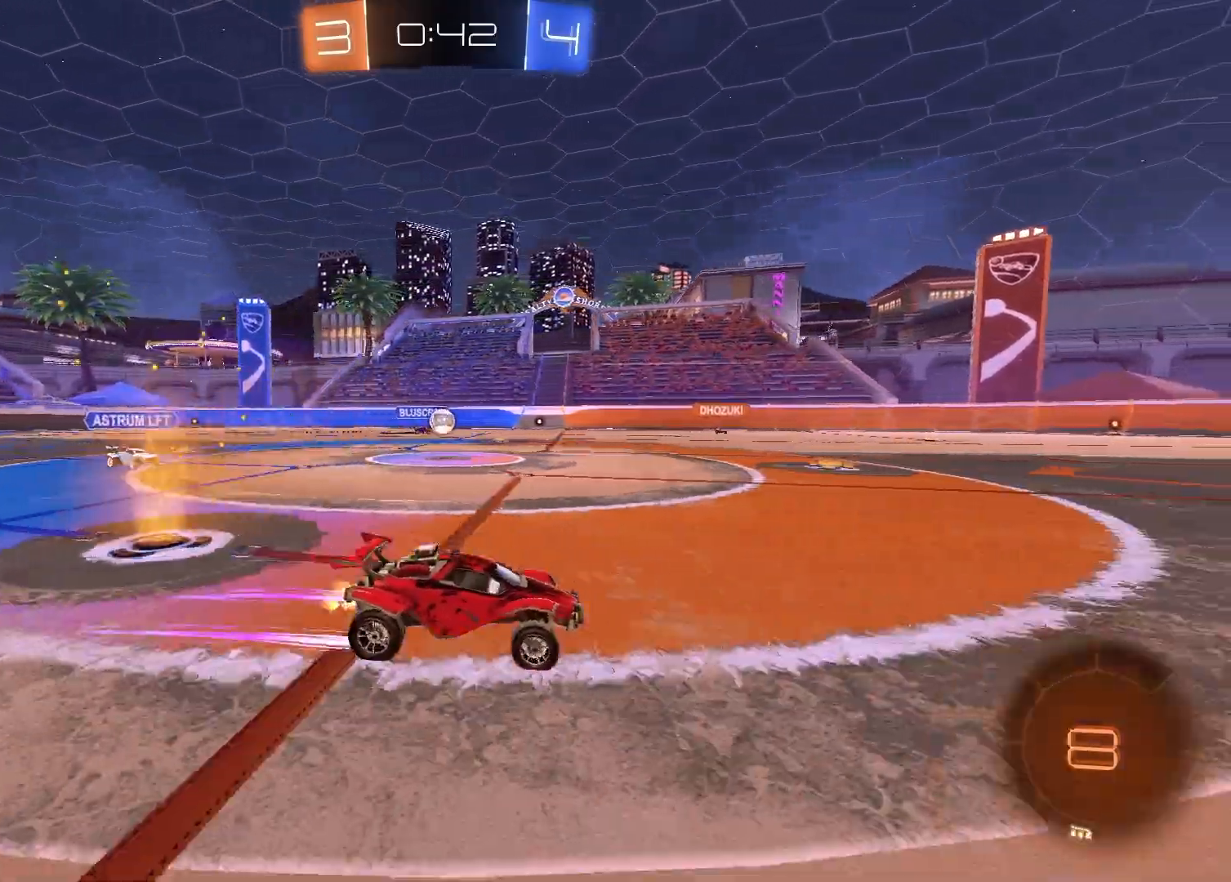
{"buttons": ["R2"], "left_stick": "center", "right_stick": "center", "events": [[217, "left_stick", "left"], [383, "left_stick", "center"]]}
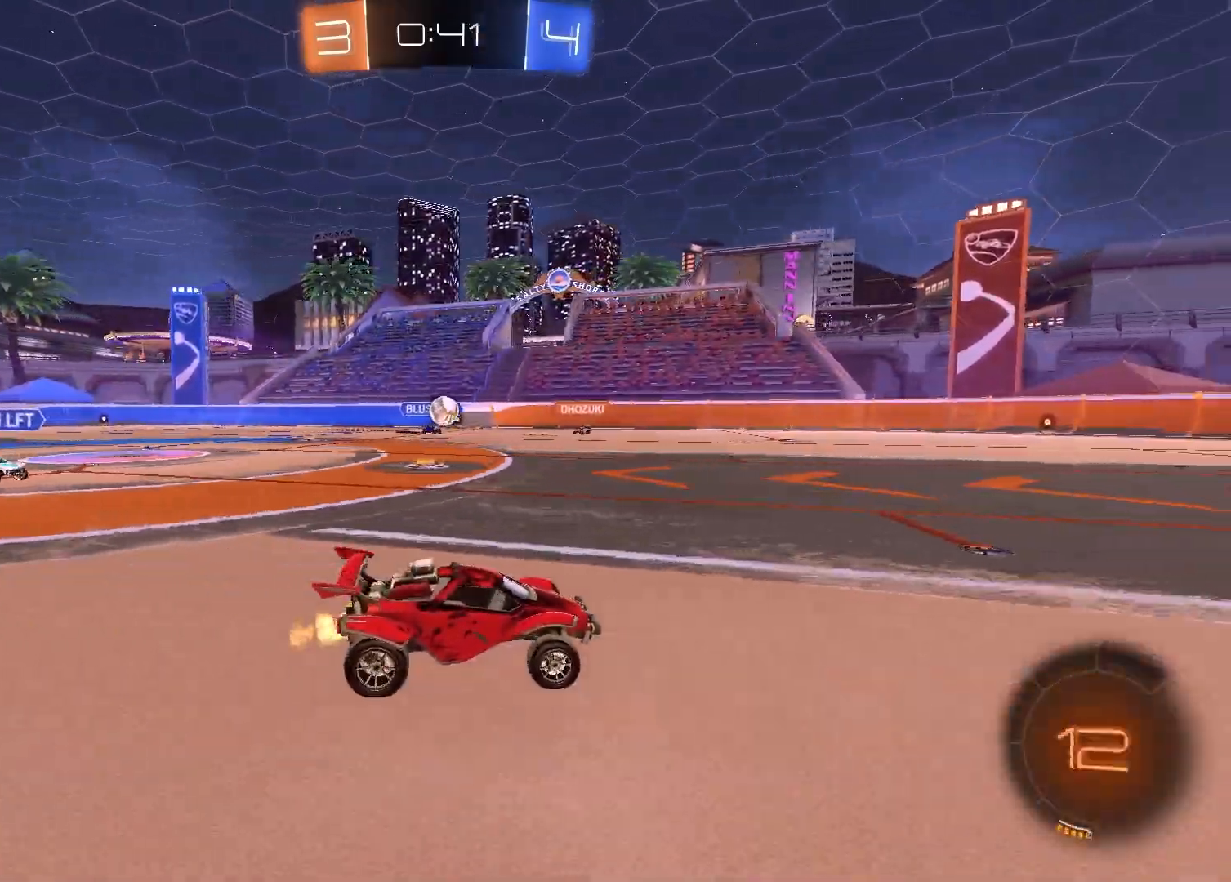
{"buttons": ["R1", "R2"], "left_stick": "center", "right_stick": "center", "events": [[367, "R1", "down"]]}
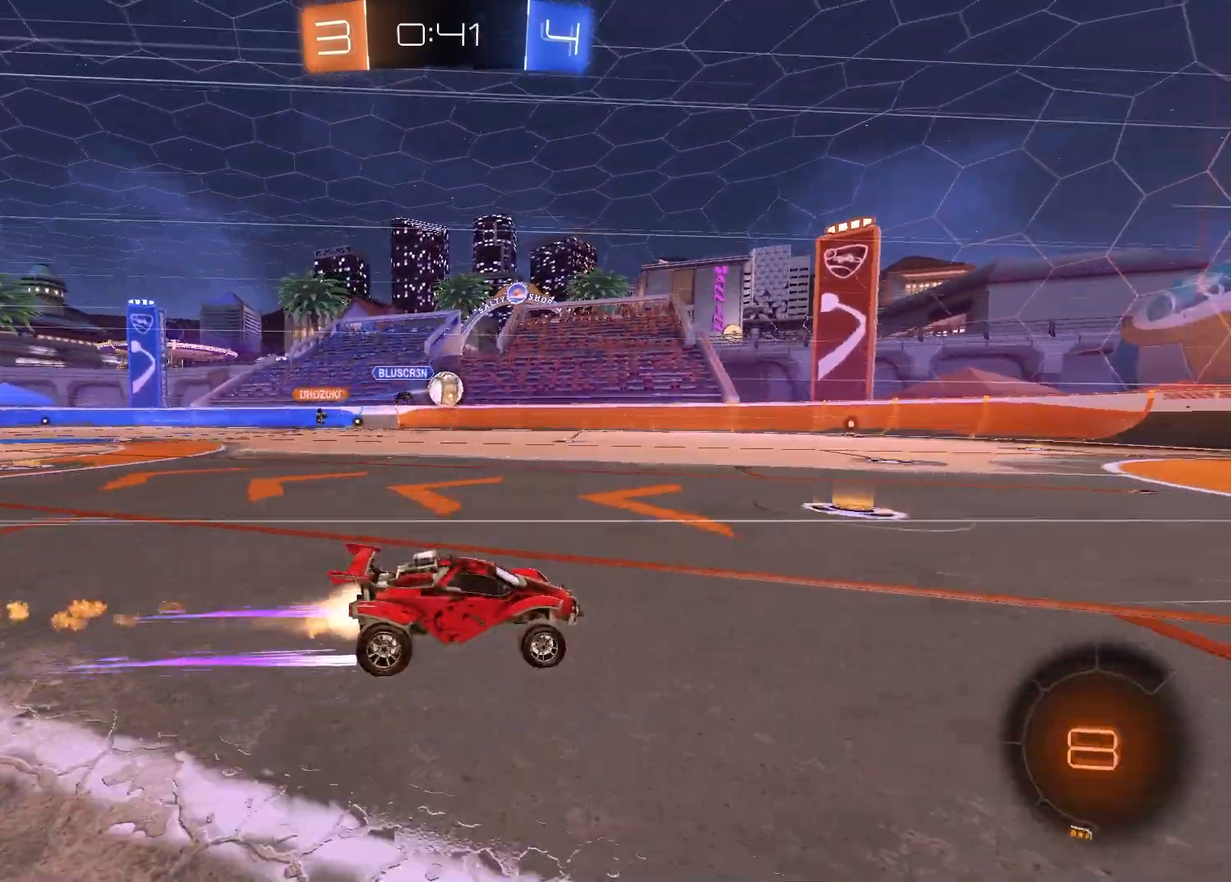
{"buttons": ["R2"], "left_stick": "center", "right_stick": "center", "events": [[67, "left_stick", "left"], [250, "left_stick", "center"], [267, "R1", "up"]]}
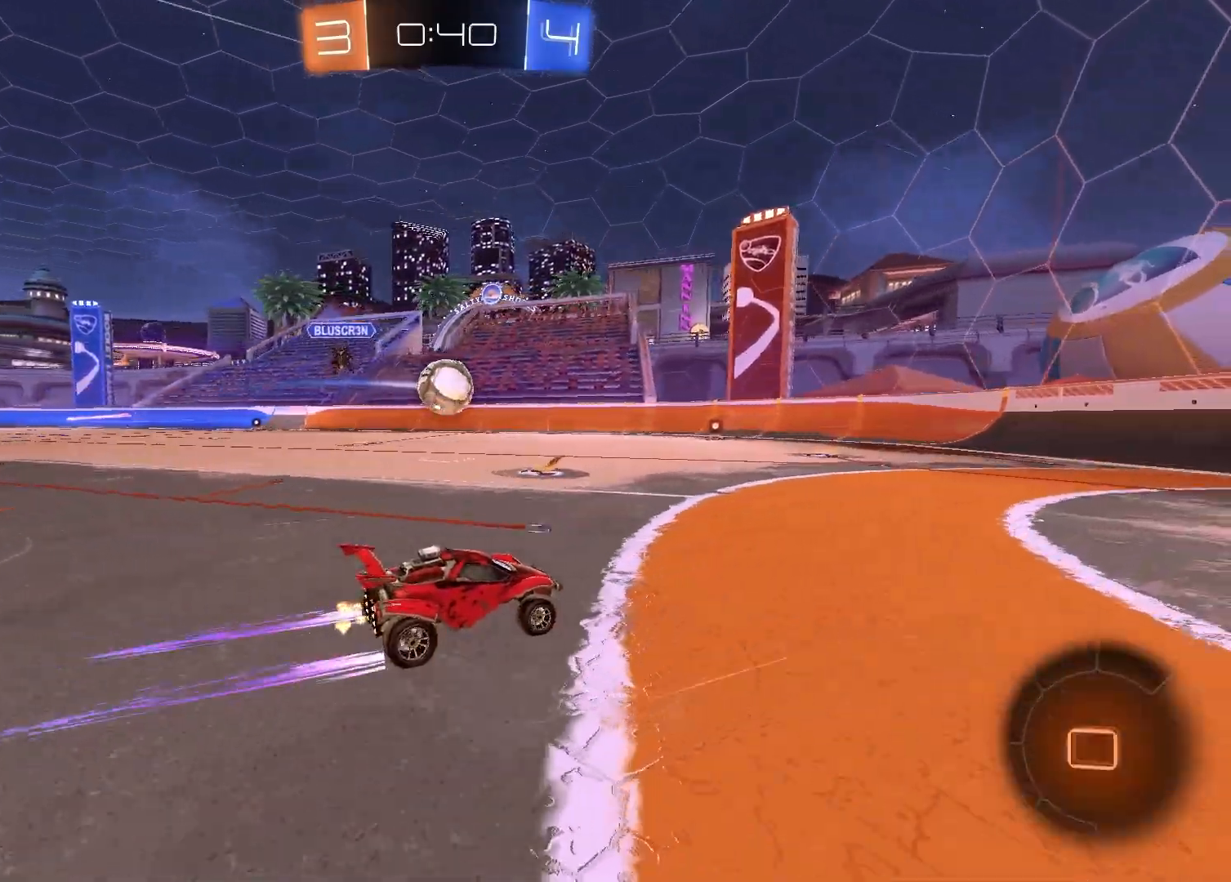
{"buttons": ["R2"], "left_stick": "center", "right_stick": "center", "events": [[67, "left_stick", "left"], [433, "left_stick", "center"]]}